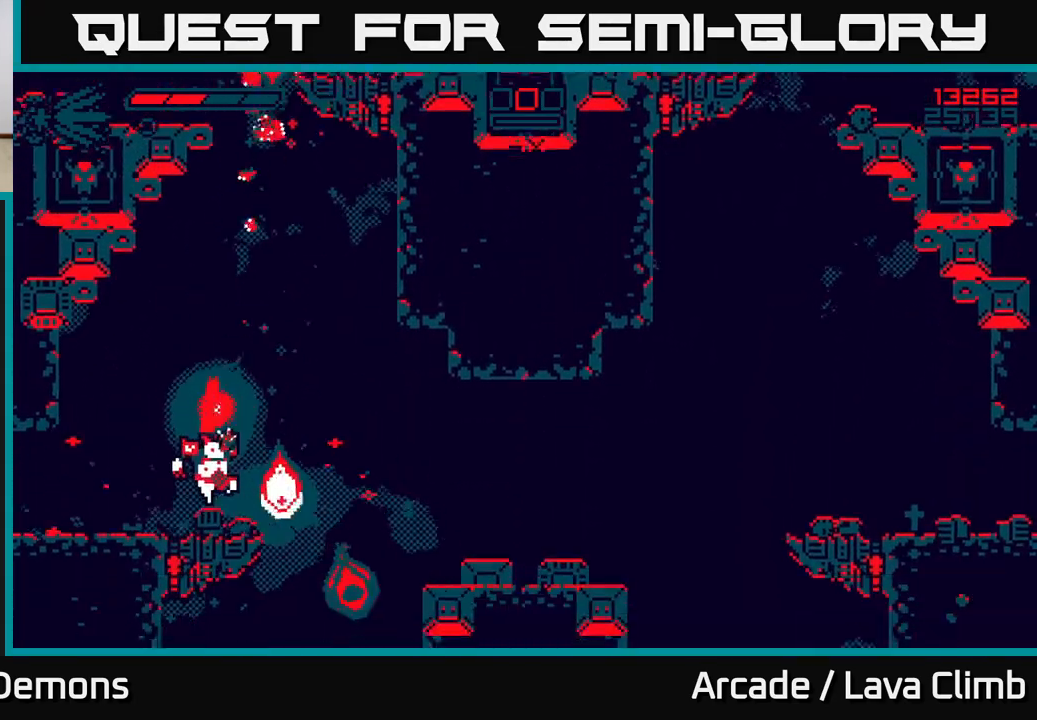
Gameplay with a controller (Xbox layout); each line is a JSON object with the inputs held at the frame after it. "events" lists button and stick changes between this image and that frame as [ms after this image, input, new state], when the widget could be followed in between.
{"buttons": [], "left_stick": "up", "right_stick": "up", "events": [[83, "left_stick", "up"], [267, "left_stick", "up-right"], [317, "L2", "down"], [400, "left_stick", "up"], [500, "L2", "up"]]}
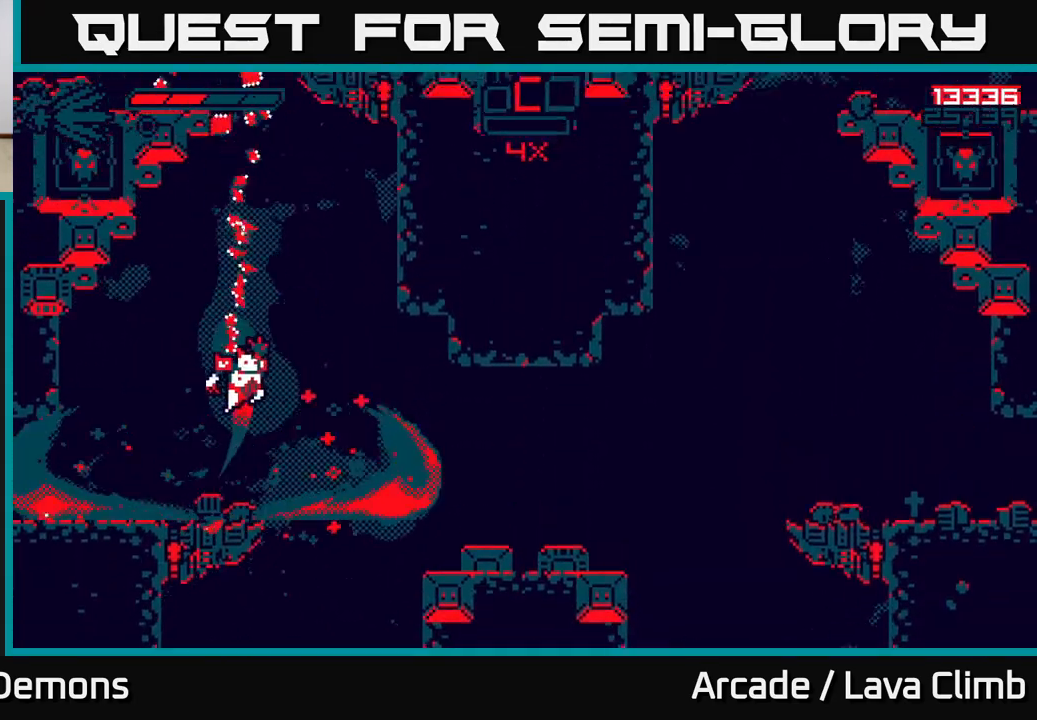
{"buttons": [], "left_stick": "up-left", "right_stick": "up", "events": [[100, "L2", "down"], [183, "R1", "down"], [250, "L2", "up"], [467, "left_stick", "up-left"], [500, "R1", "up"]]}
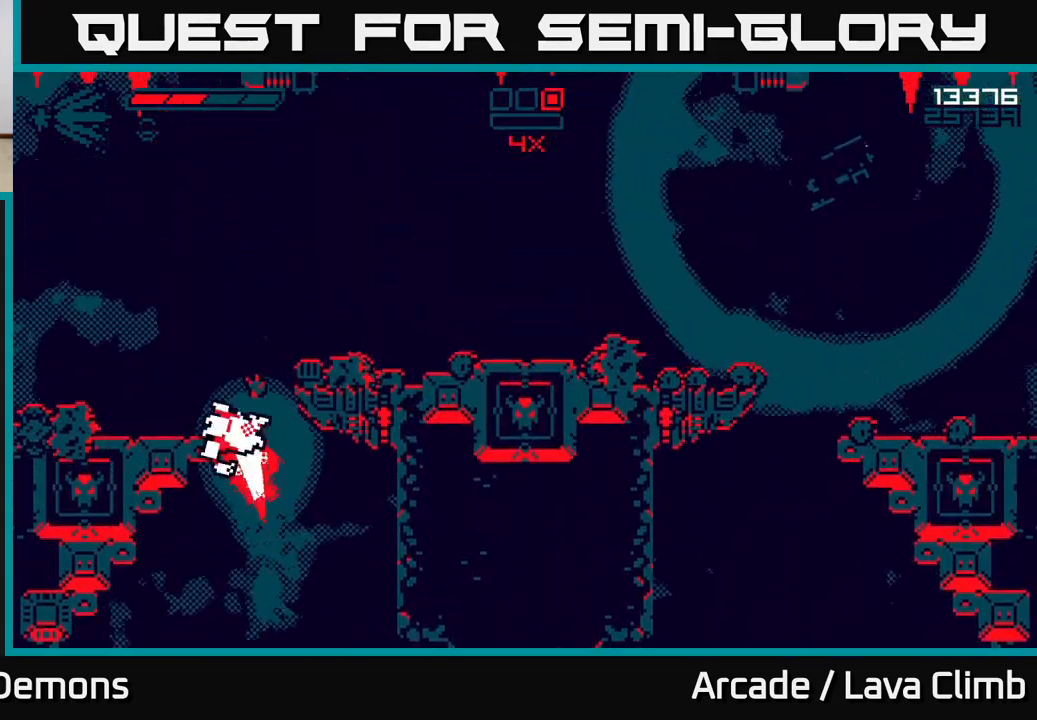
{"buttons": ["L2"], "left_stick": "up", "right_stick": "up", "events": [[133, "L2", "down"], [233, "left_stick", "up-right"], [467, "left_stick", "up"]]}
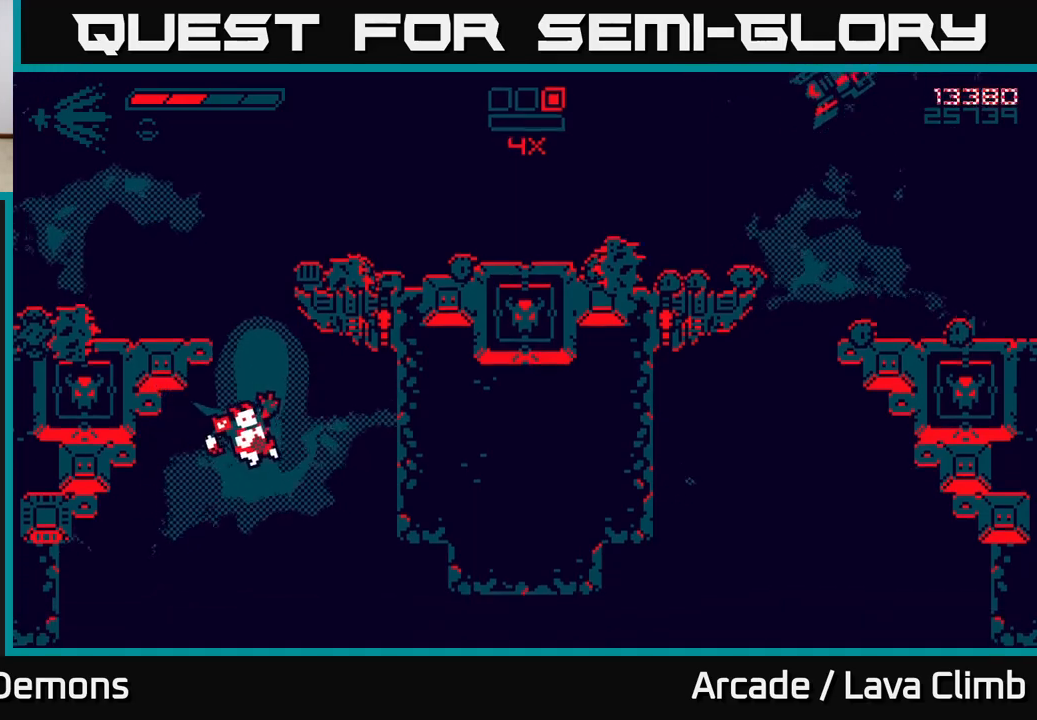
{"buttons": [], "left_stick": "center", "right_stick": "right", "events": [[100, "L2", "up"], [133, "left_stick", "center"], [133, "right_stick", "up-right"], [217, "left_stick", "left"], [267, "right_stick", "center"], [383, "left_stick", "center"], [400, "right_stick", "right"]]}
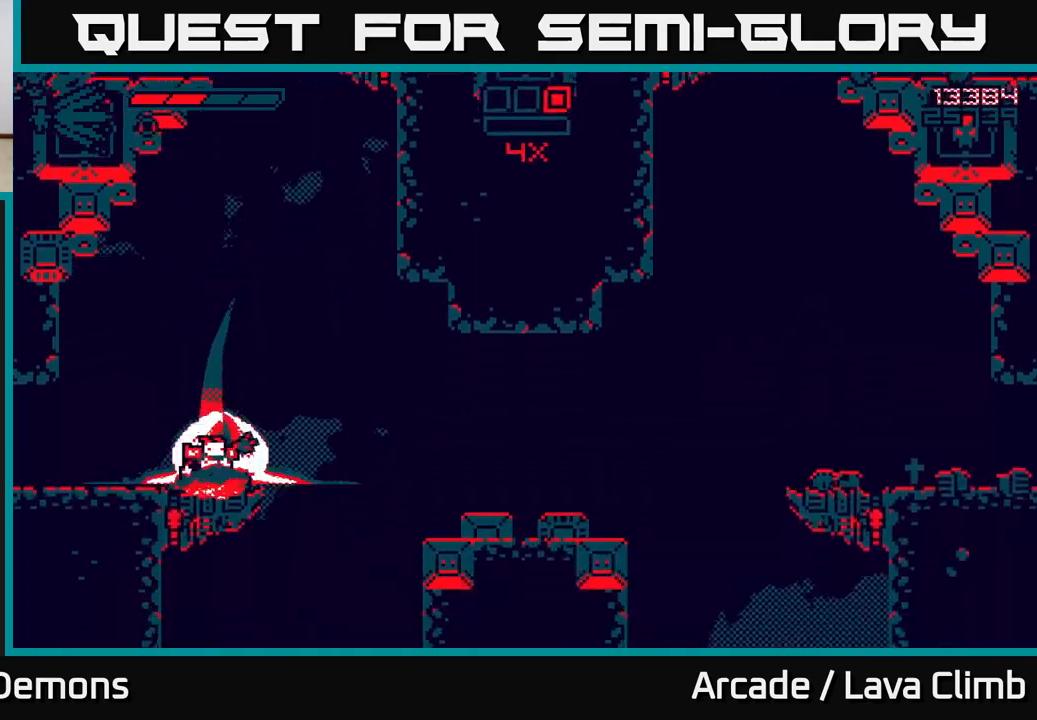
{"buttons": ["L2"], "left_stick": "up", "right_stick": "up", "events": [[83, "left_stick", "right"], [100, "L2", "down"], [100, "right_stick", "up-right"], [200, "left_stick", "up"], [333, "L2", "up"], [383, "right_stick", "up"], [483, "L2", "down"]]}
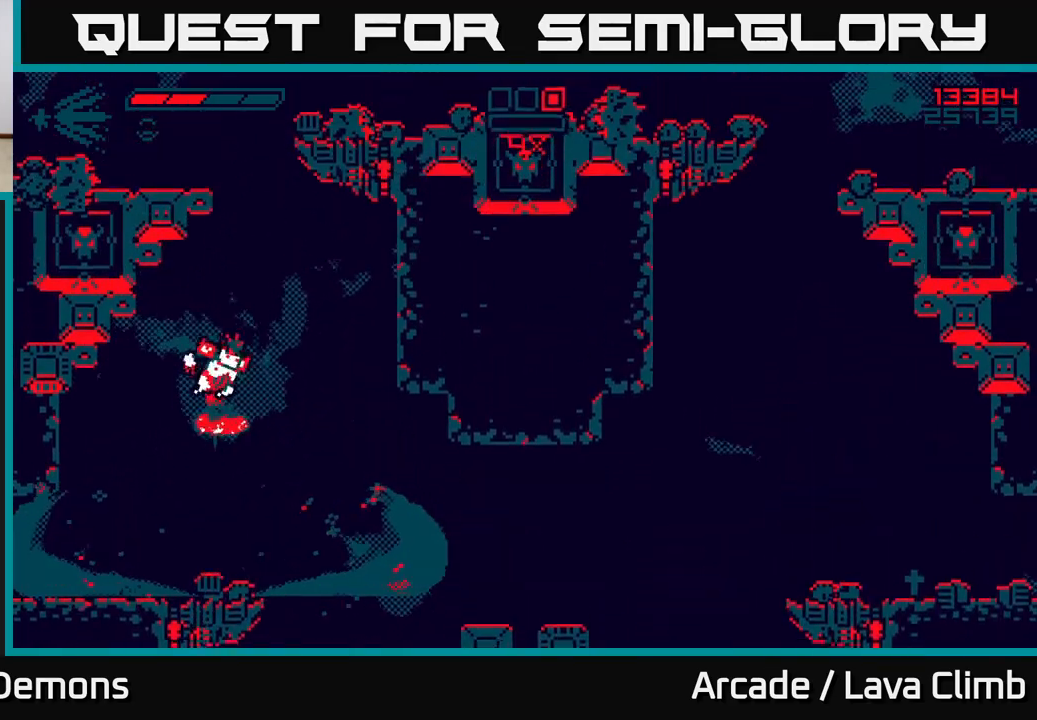
{"buttons": [], "left_stick": "up-left", "right_stick": "right", "events": [[250, "R1", "down"], [383, "L2", "up"], [417, "R1", "up"], [433, "left_stick", "up-left"], [500, "right_stick", "right"]]}
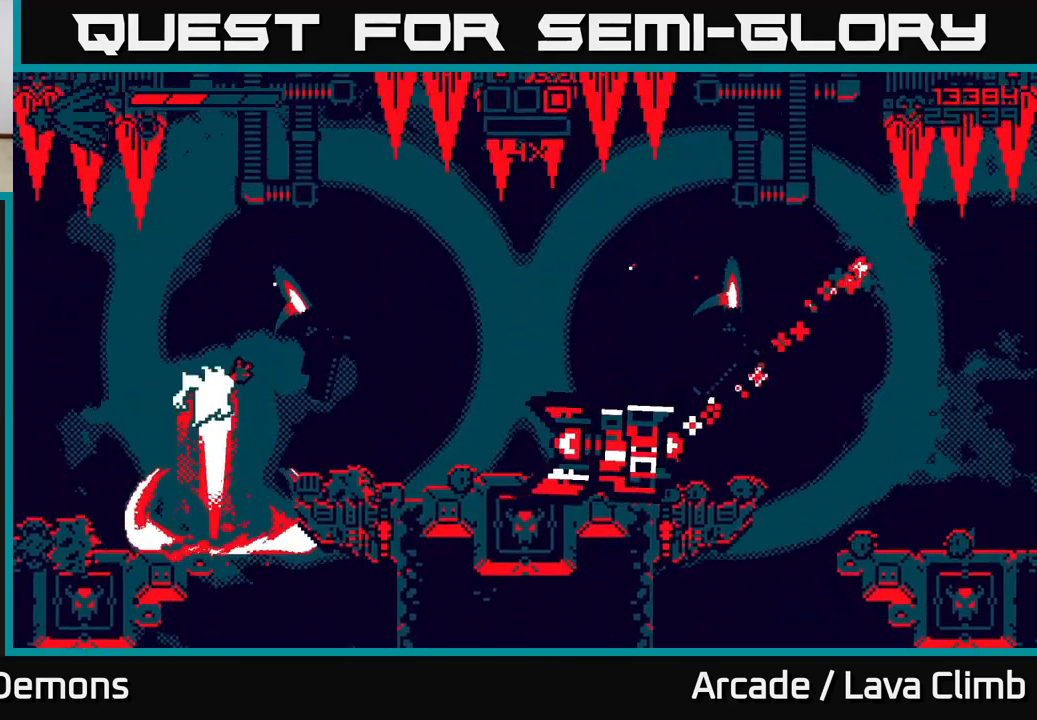
{"buttons": ["R2"], "left_stick": "center", "right_stick": "up-right", "events": [[33, "R2", "down"], [117, "left_stick", "center"], [233, "right_stick", "up-right"]]}
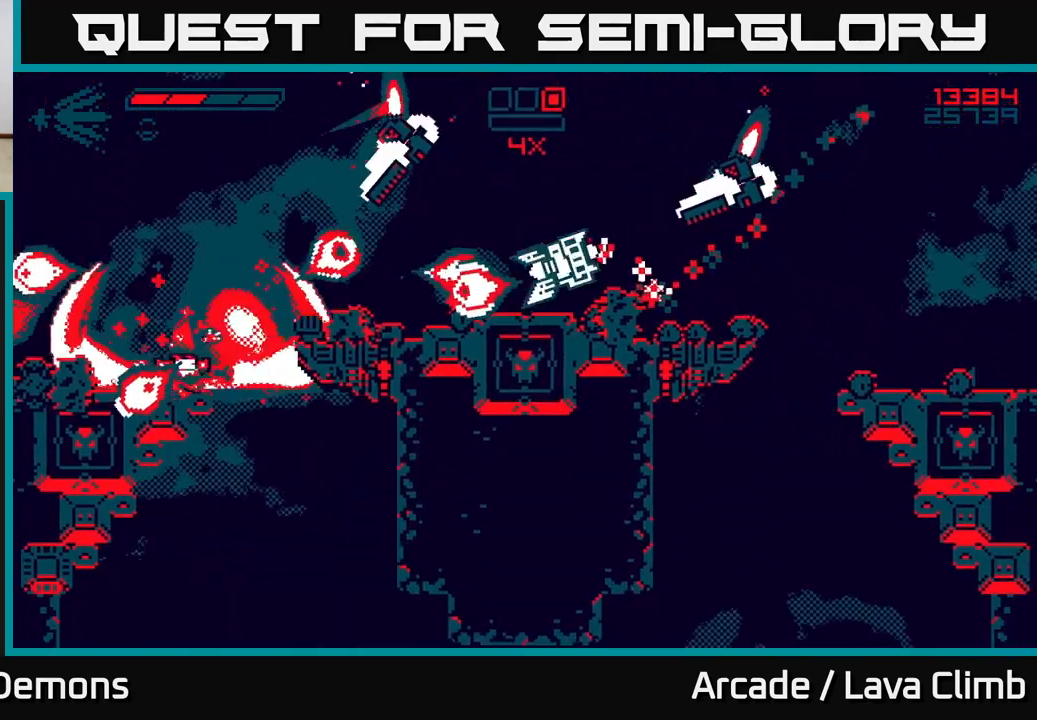
{"buttons": ["R2"], "left_stick": "right", "right_stick": "up-right", "events": [[133, "left_stick", "right"]]}
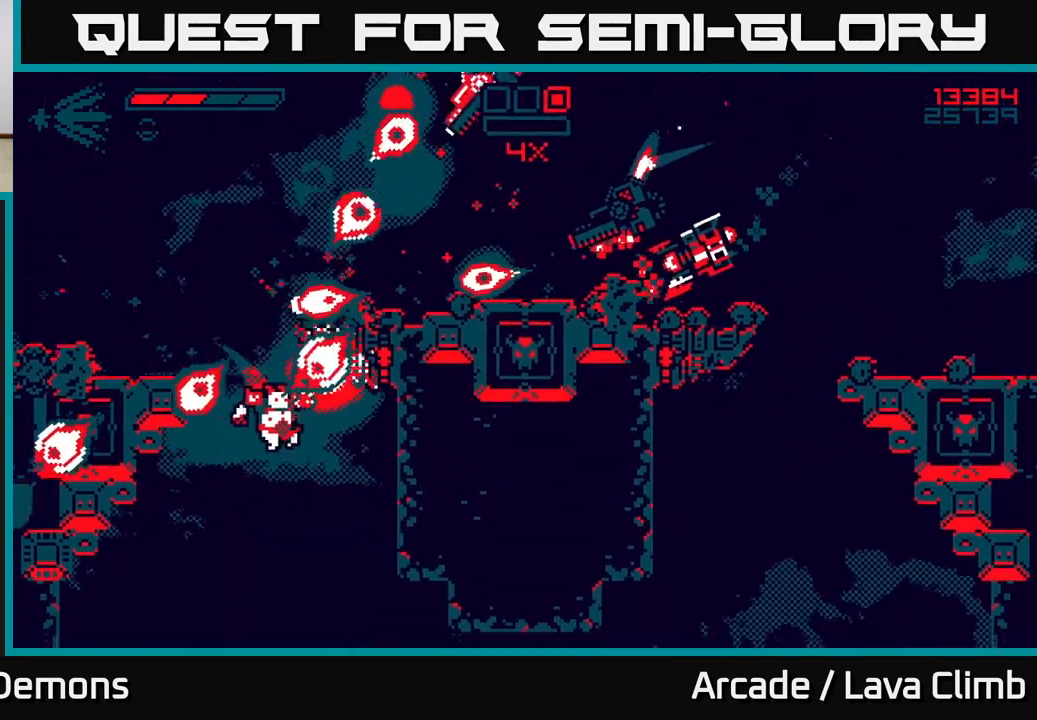
{"buttons": ["L2"], "left_stick": "center", "right_stick": "up-right", "events": [[67, "left_stick", "left"], [117, "R2", "up"], [417, "left_stick", "center"], [483, "L2", "down"]]}
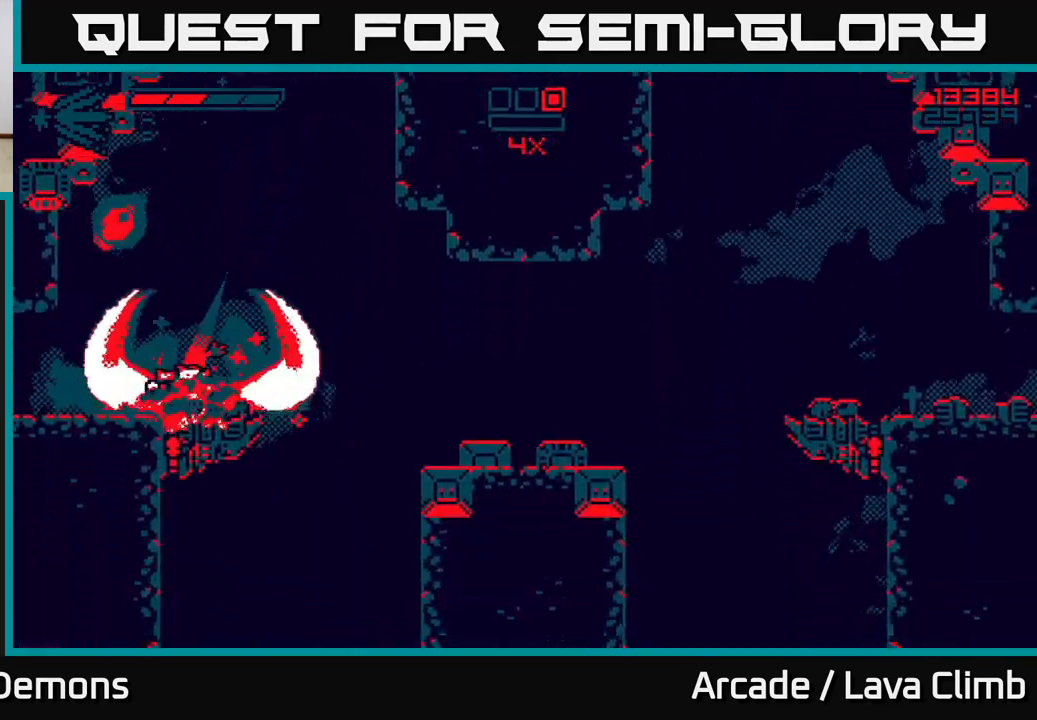
{"buttons": [], "left_stick": "right", "right_stick": "right", "events": [[33, "left_stick", "right"], [183, "L2", "up"], [400, "R1", "down"], [483, "right_stick", "right"], [500, "R1", "up"]]}
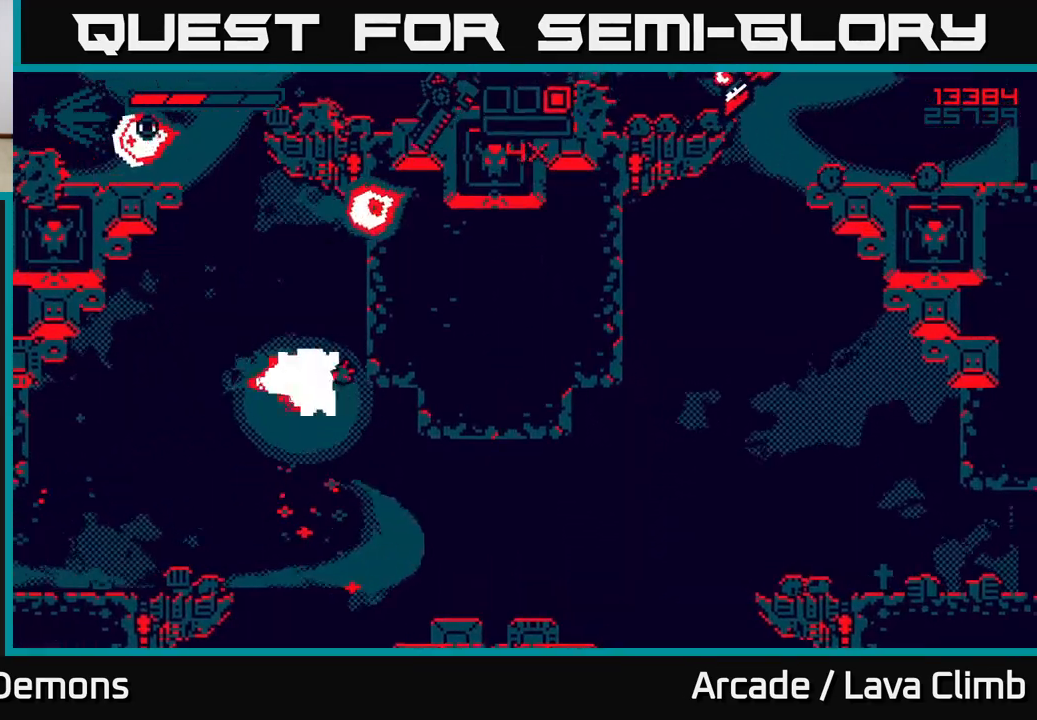
{"buttons": [], "left_stick": "right", "right_stick": "up-right", "events": [[100, "right_stick", "up-right"]]}
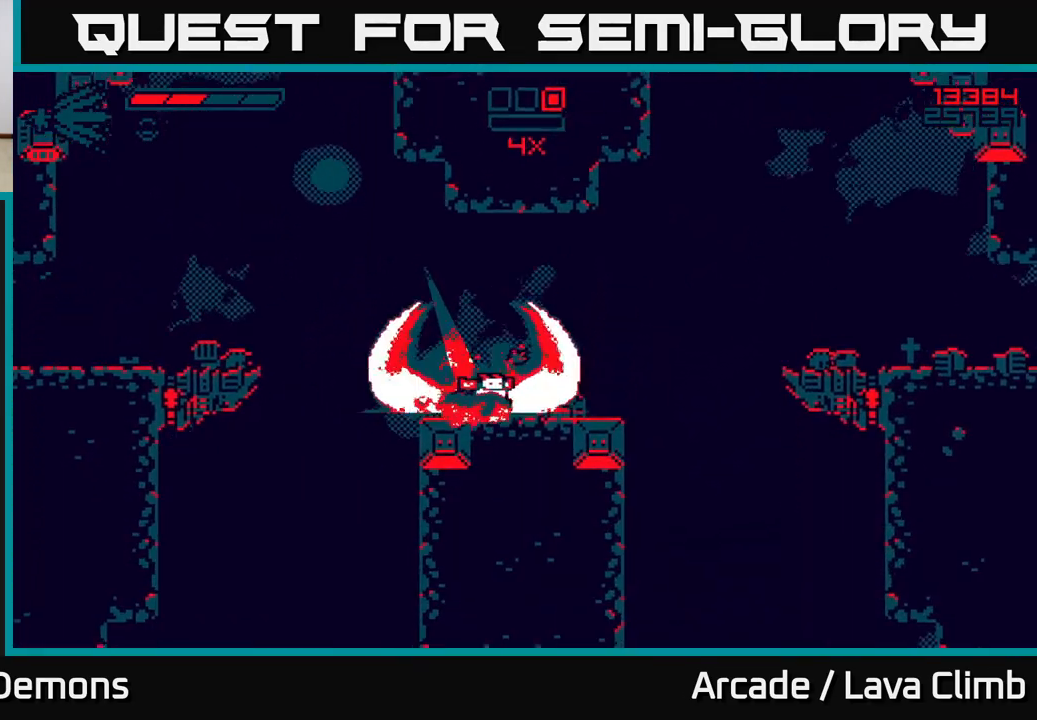
{"buttons": ["L2", "R2"], "left_stick": "right", "right_stick": "up-right", "events": [[133, "L2", "down"], [300, "R2", "down"], [317, "L2", "up"], [450, "L2", "down"]]}
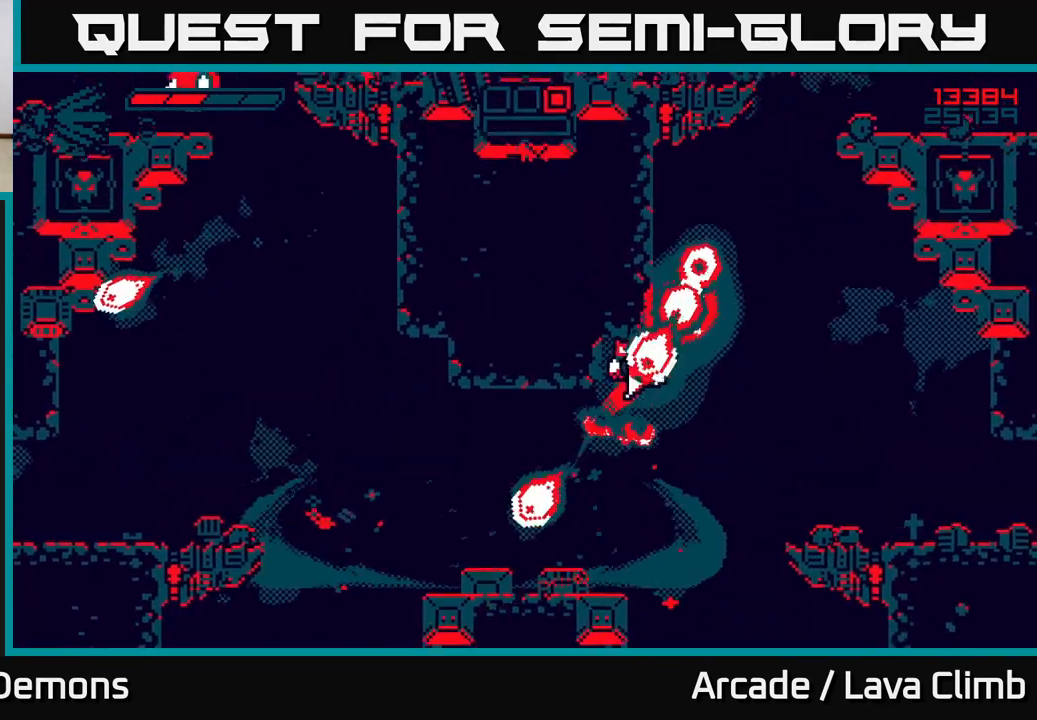
{"buttons": ["R2"], "left_stick": "right", "right_stick": "up", "events": [[100, "L2", "up"], [150, "right_stick", "up"]]}
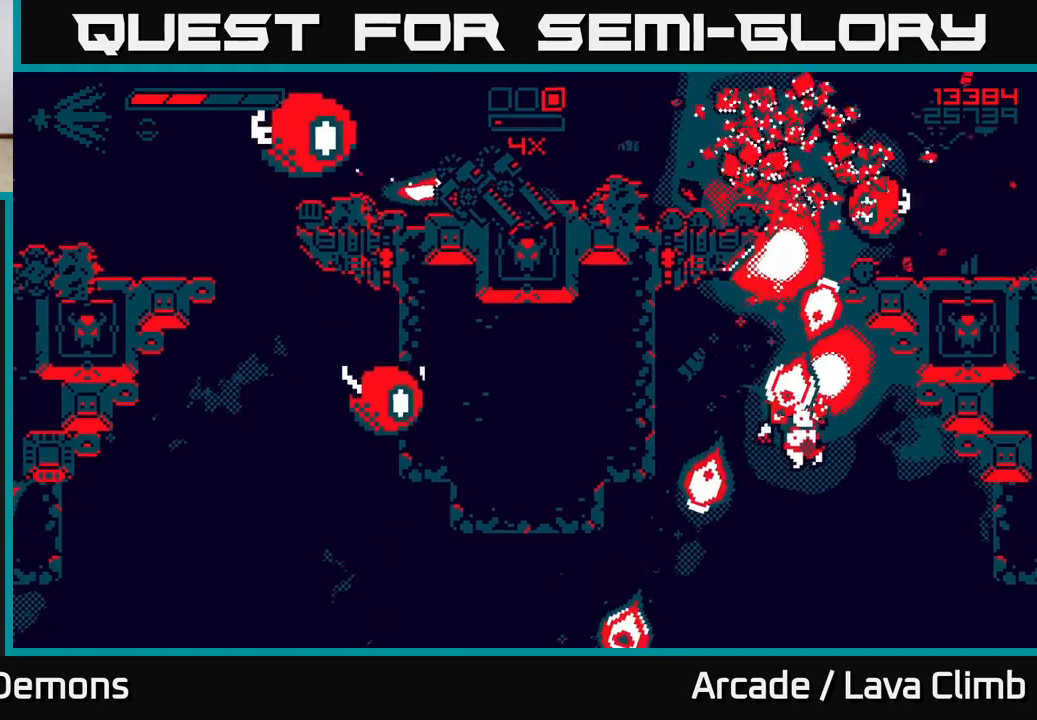
{"buttons": [], "left_stick": "center", "right_stick": "left", "events": [[217, "right_stick", "up-left"], [250, "left_stick", "center"], [333, "left_stick", "left"], [433, "right_stick", "left"], [450, "R2", "up"], [467, "left_stick", "center"]]}
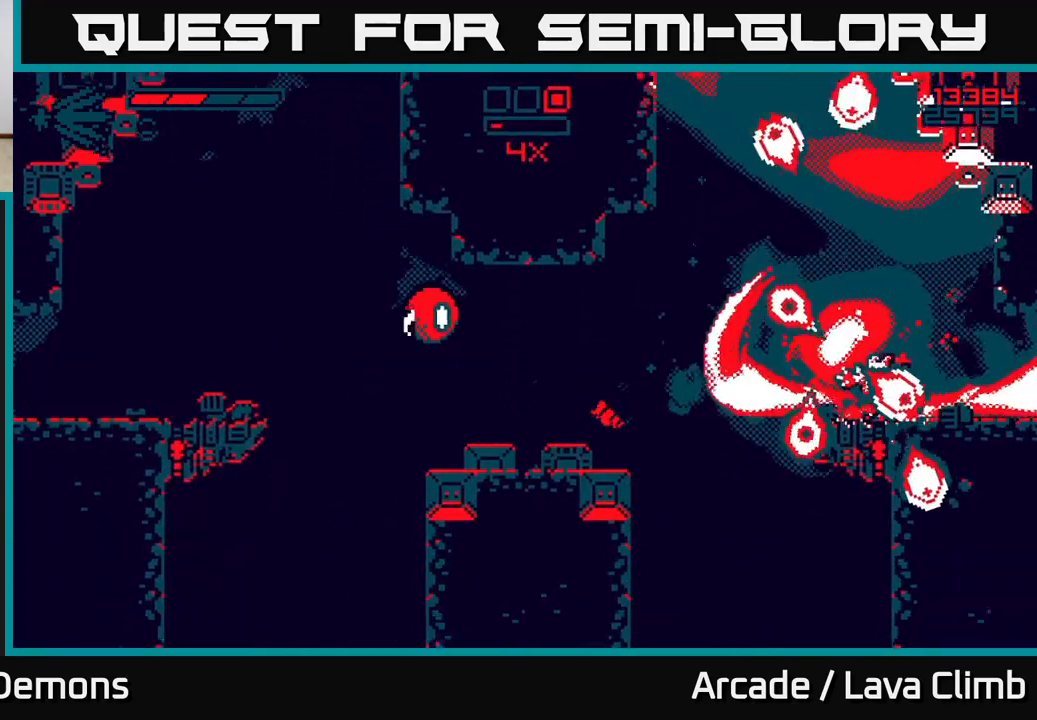
{"buttons": [], "left_stick": "center", "right_stick": "left", "events": [[83, "right_stick", "up-left"], [117, "left_stick", "right"], [400, "right_stick", "left"], [417, "left_stick", "center"]]}
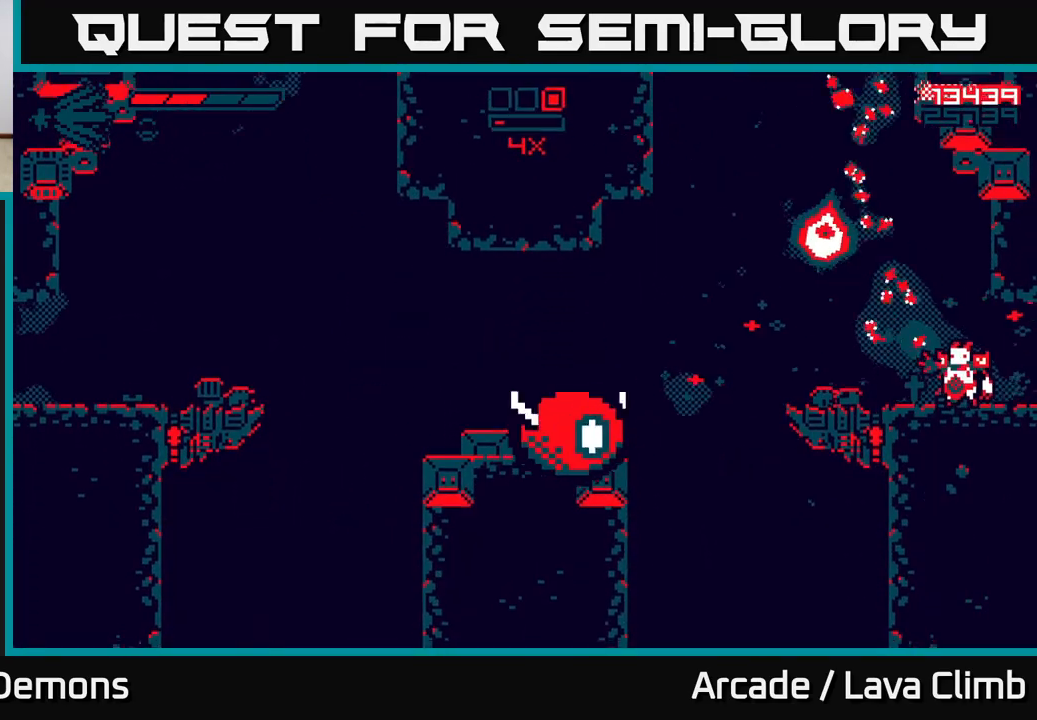
{"buttons": ["L2", "R2"], "left_stick": "left", "right_stick": "left", "events": [[383, "L2", "down"], [383, "left_stick", "left"], [417, "R2", "down"]]}
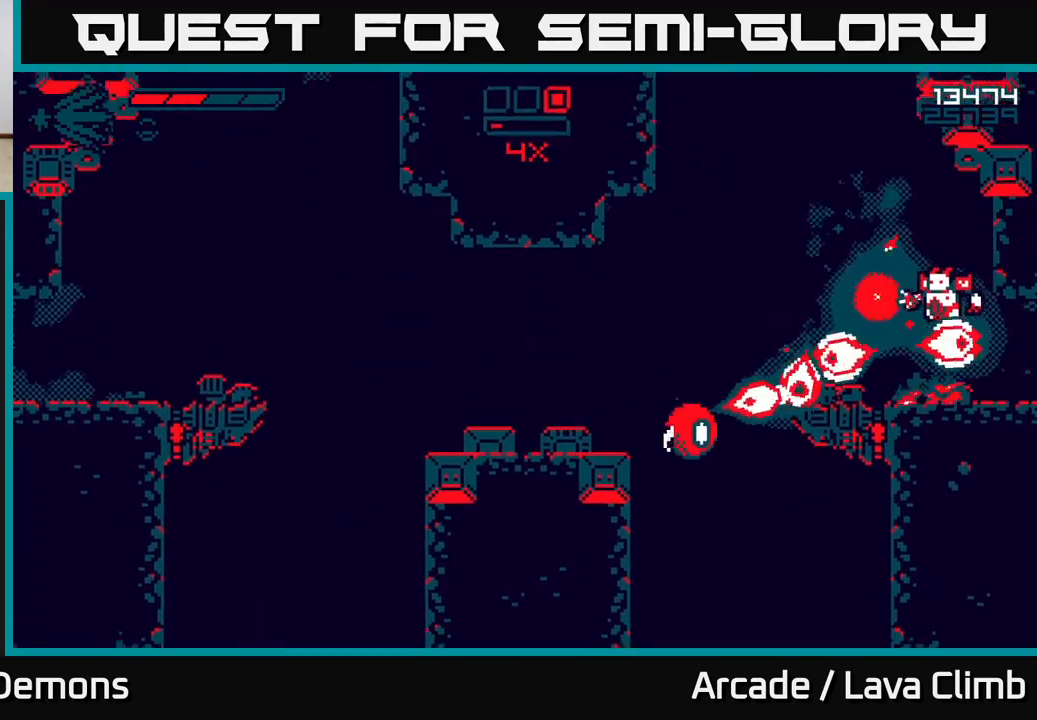
{"buttons": ["R2"], "left_stick": "left", "right_stick": "down-left", "events": [[67, "L2", "up"], [133, "right_stick", "down-left"]]}
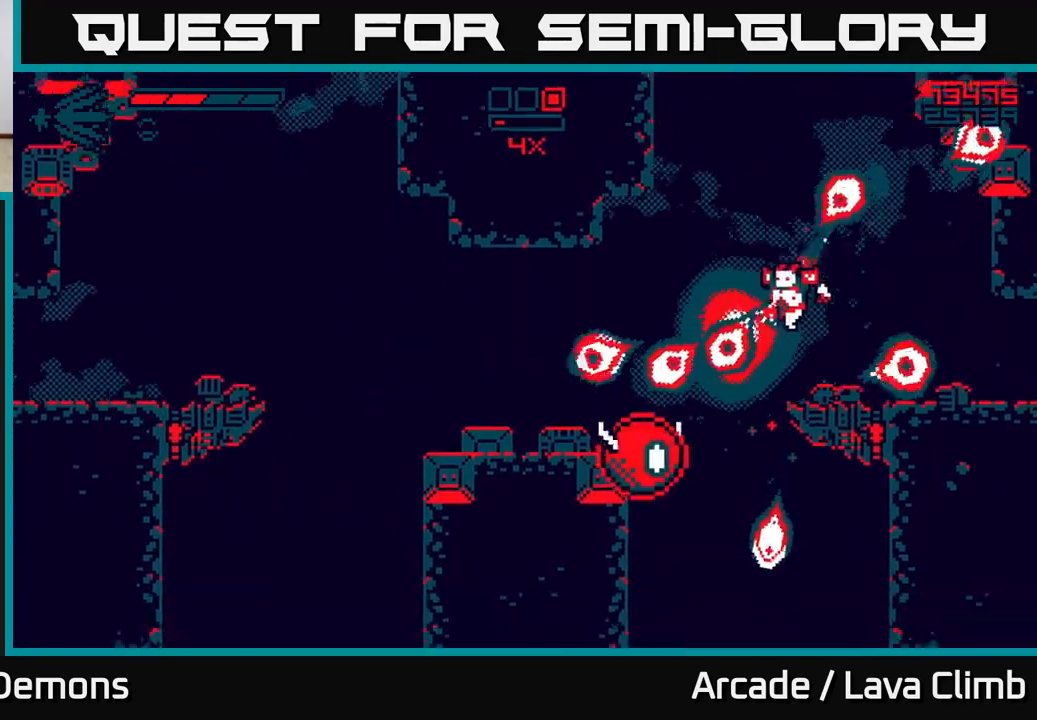
{"buttons": [], "left_stick": "left", "right_stick": "left", "events": [[17, "L2", "down"], [117, "L2", "up"], [250, "R2", "up"], [317, "right_stick", "down"], [500, "right_stick", "left"]]}
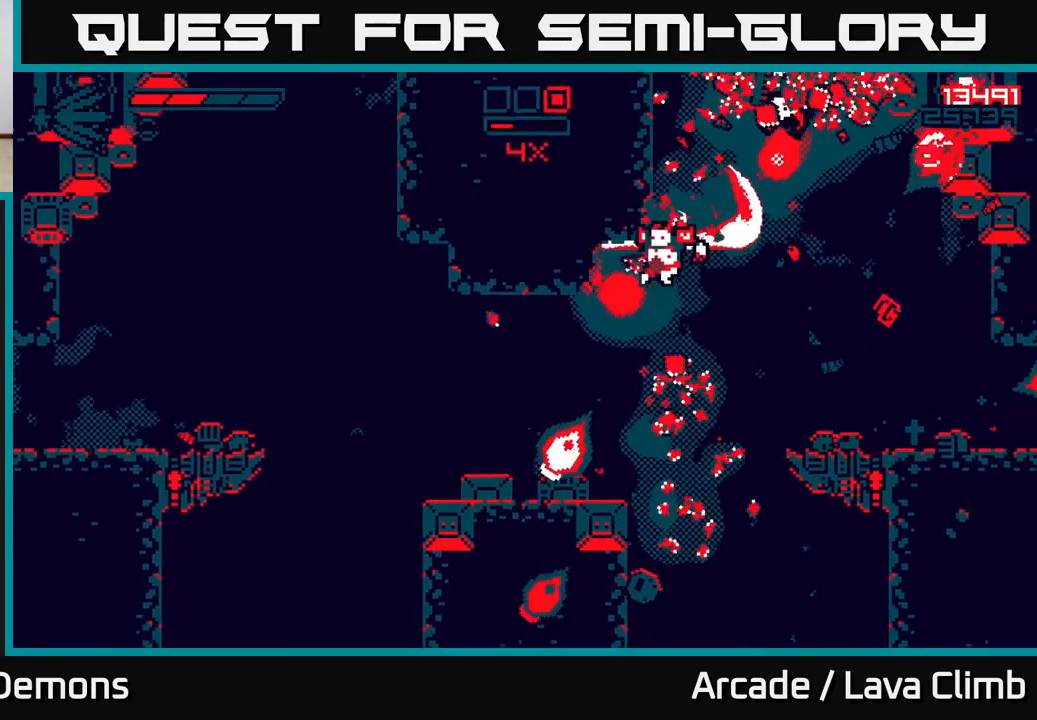
{"buttons": ["R2"], "left_stick": "center", "right_stick": "up-right", "events": [[83, "right_stick", "up-right"], [233, "R2", "down"], [267, "left_stick", "center"]]}
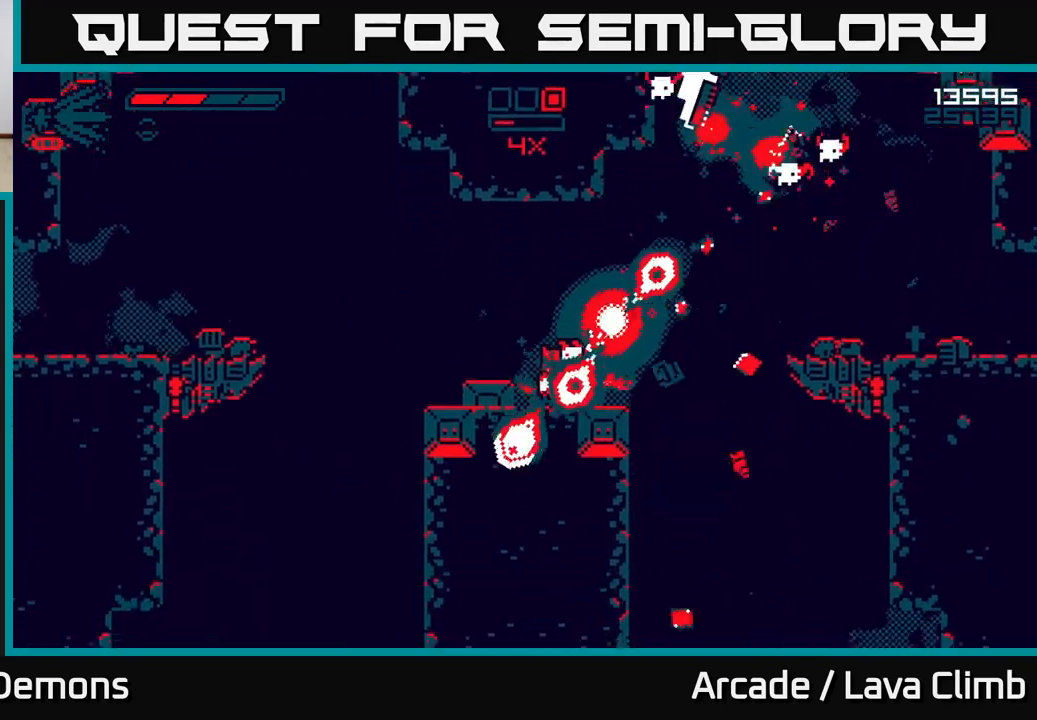
{"buttons": ["R2"], "left_stick": "center", "right_stick": "up-right", "events": [[17, "left_stick", "right"], [117, "left_stick", "center"]]}
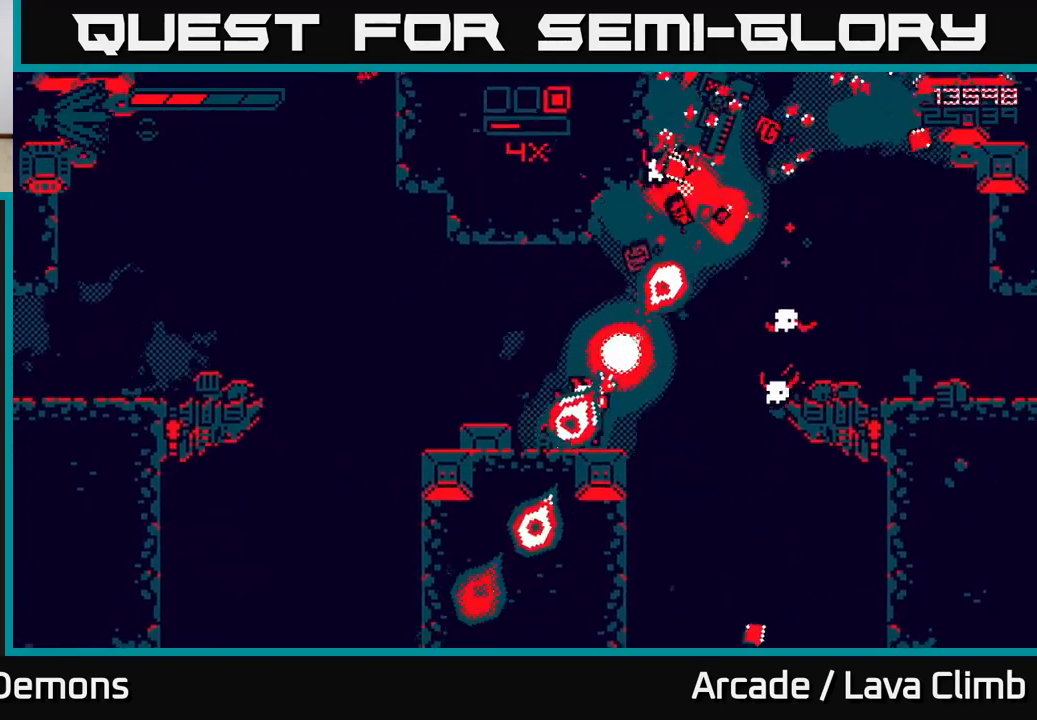
{"buttons": ["R2"], "left_stick": "left", "right_stick": "right", "events": [[250, "right_stick", "right"], [383, "left_stick", "left"]]}
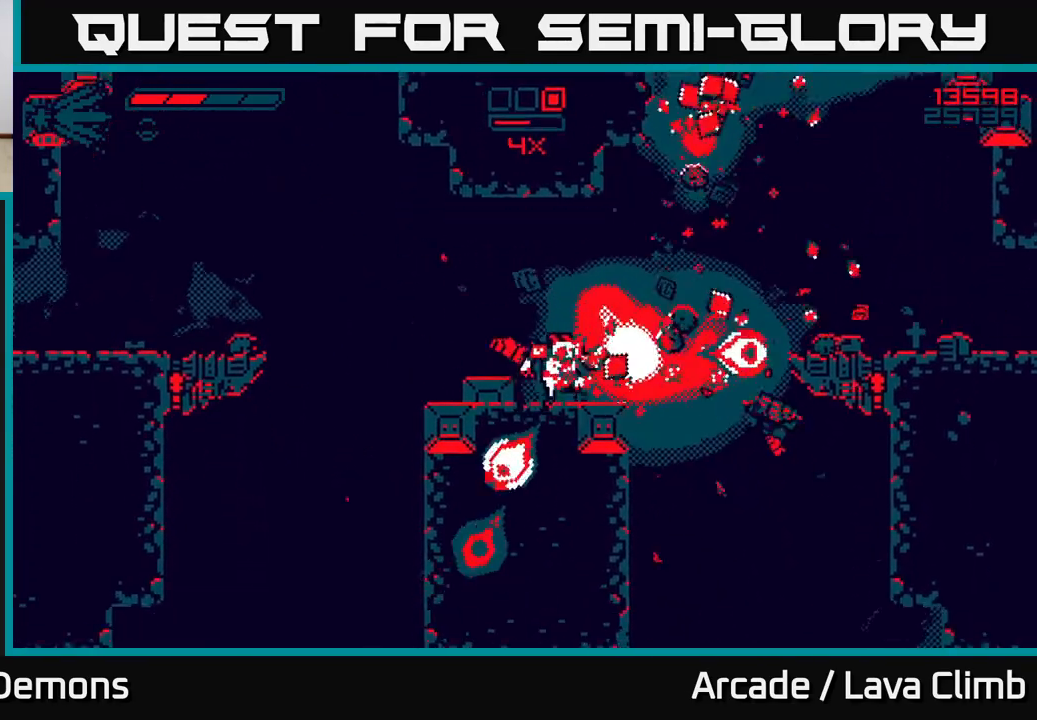
{"buttons": [], "left_stick": "left", "right_stick": "up-right", "events": [[33, "left_stick", "center"], [133, "left_stick", "left"], [167, "right_stick", "up-right"], [250, "left_stick", "center"], [333, "left_stick", "right"], [433, "left_stick", "left"], [467, "R2", "up"]]}
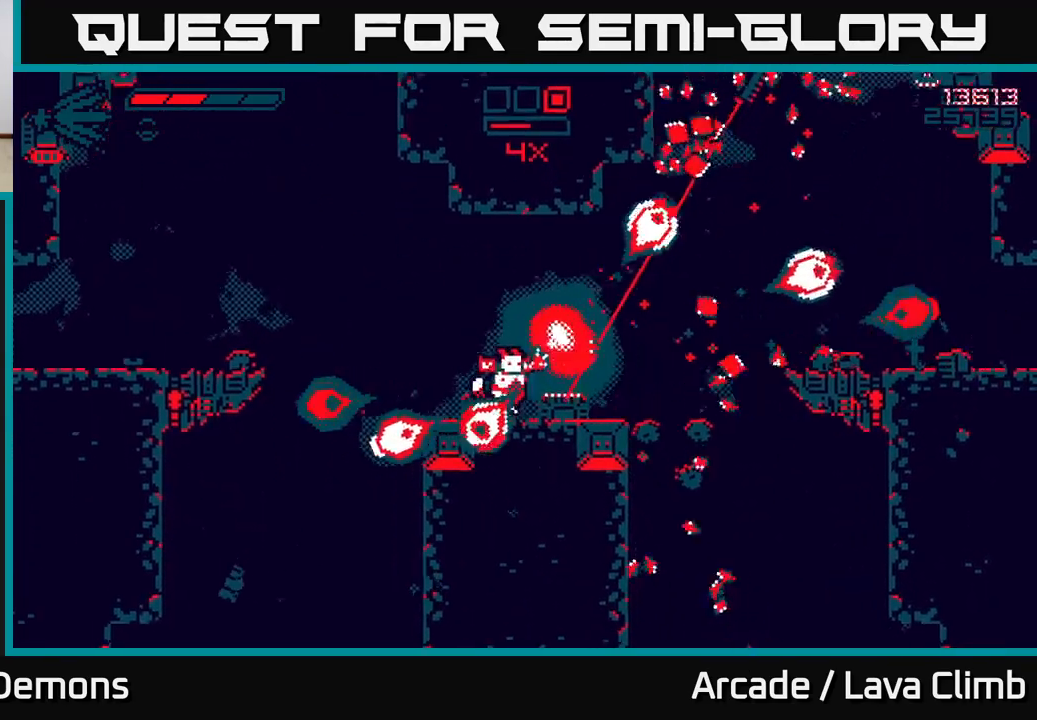
{"buttons": [], "left_stick": "left", "right_stick": "up-right", "events": [[83, "left_stick", "center"], [100, "L2", "down"], [183, "left_stick", "right"], [283, "L2", "up"], [367, "left_stick", "left"]]}
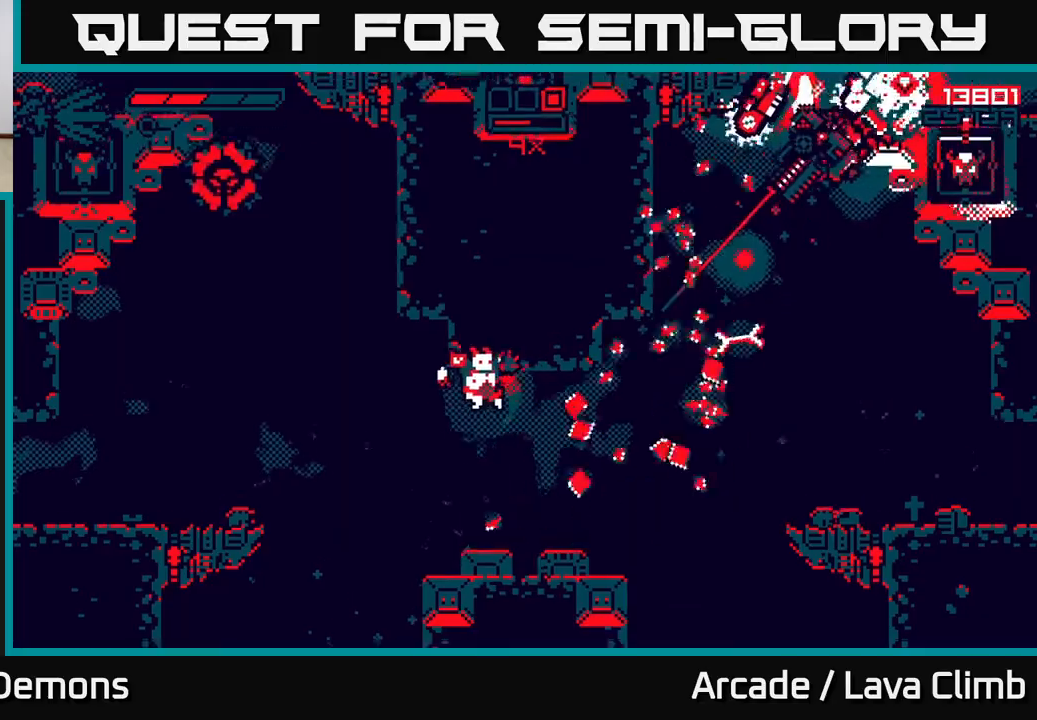
{"buttons": ["R2"], "left_stick": "left", "right_stick": "up-left", "events": [[50, "L2", "down"], [100, "left_stick", "center"], [167, "left_stick", "left"], [400, "right_stick", "up-left"], [417, "L2", "up"], [433, "R2", "down"]]}
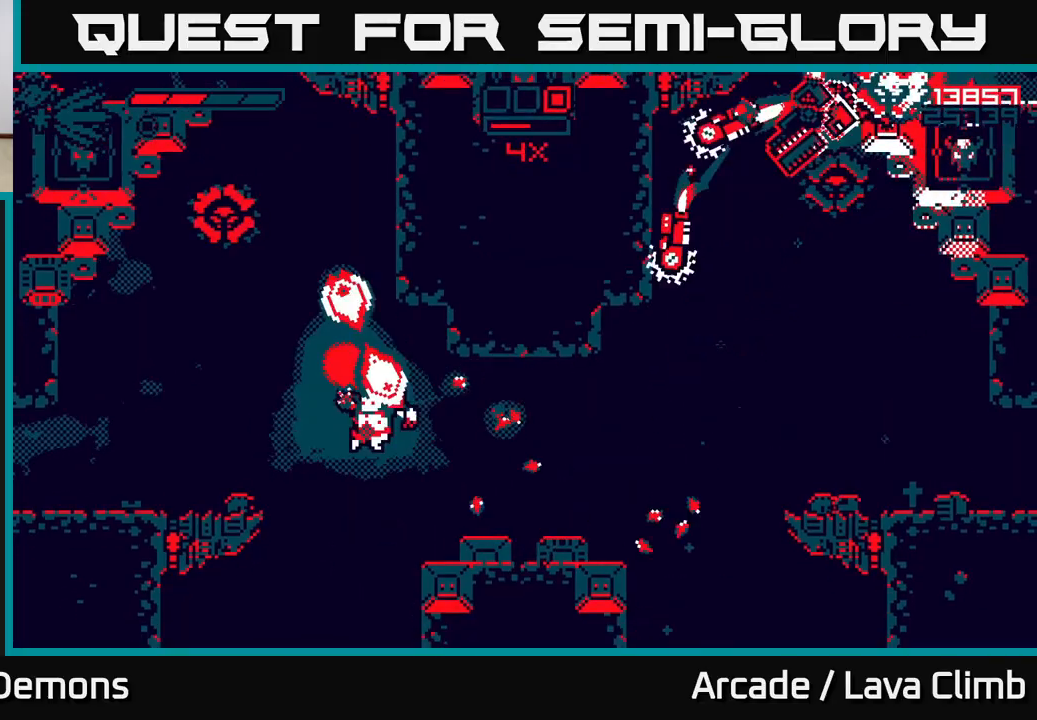
{"buttons": ["L2", "R2"], "left_stick": "up-left", "right_stick": "up", "events": [[50, "L2", "down"], [200, "right_stick", "up"], [250, "L2", "up"], [383, "L2", "down"], [433, "left_stick", "up-left"]]}
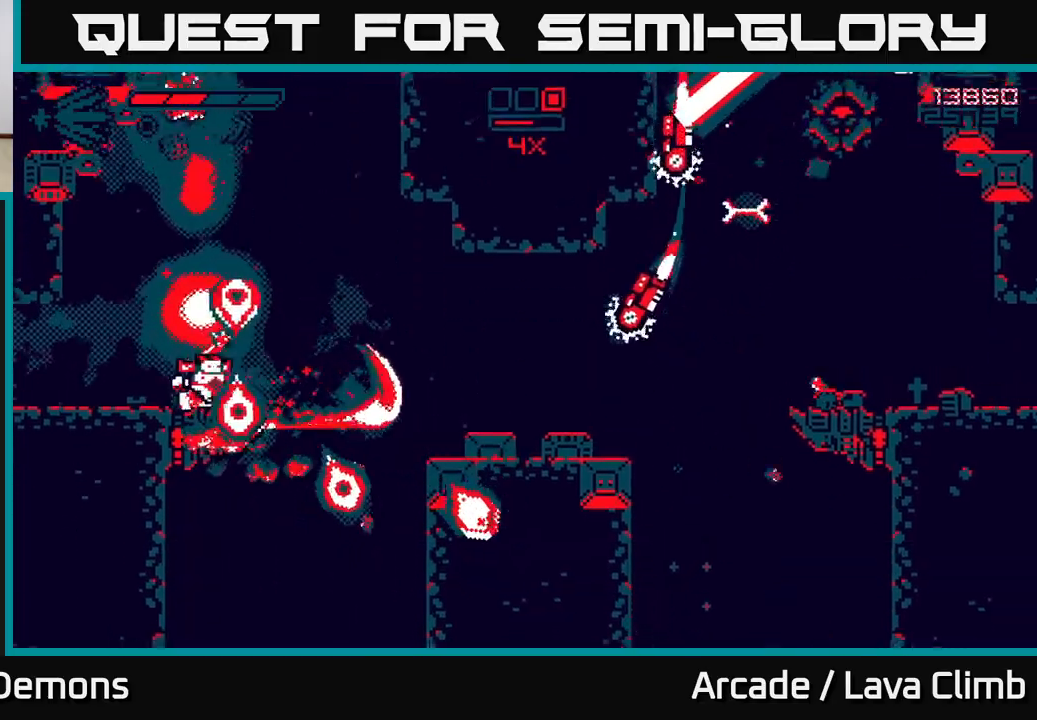
{"buttons": [], "left_stick": "up-left", "right_stick": "up", "events": [[133, "left_stick", "up"], [283, "L2", "up"], [333, "left_stick", "down-right"], [433, "R2", "up"], [433, "left_stick", "center"], [483, "left_stick", "up-left"]]}
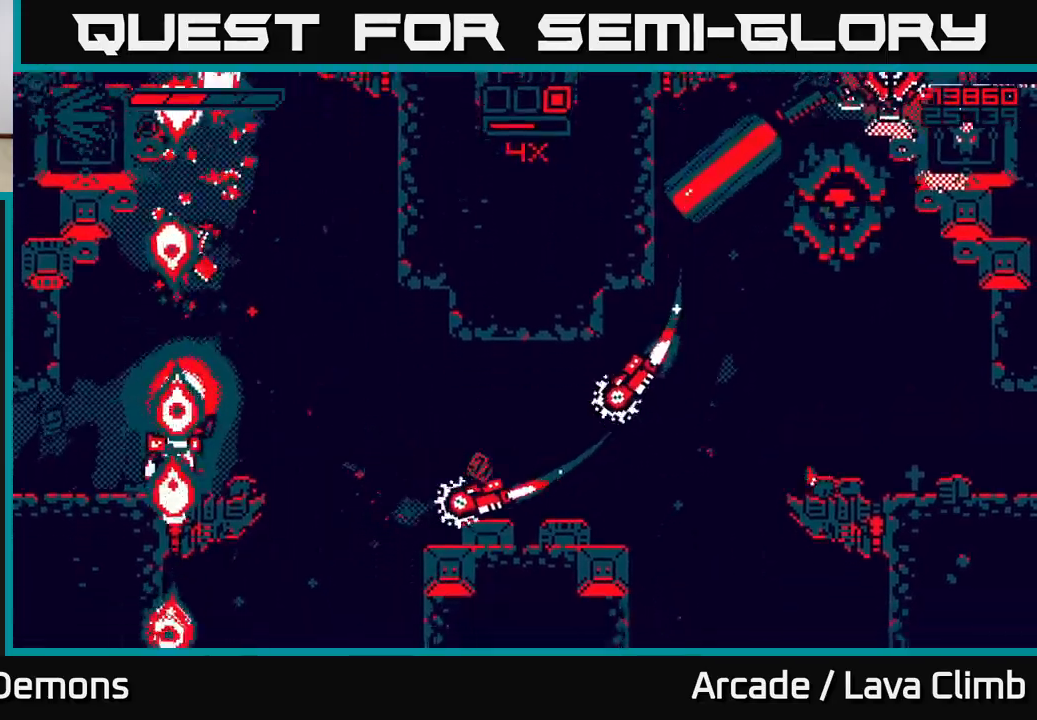
{"buttons": ["R2"], "left_stick": "center", "right_stick": "right", "events": [[100, "left_stick", "right"], [133, "right_stick", "center"], [183, "R2", "down"], [200, "right_stick", "right"], [250, "left_stick", "center"], [300, "left_stick", "left"], [483, "left_stick", "center"]]}
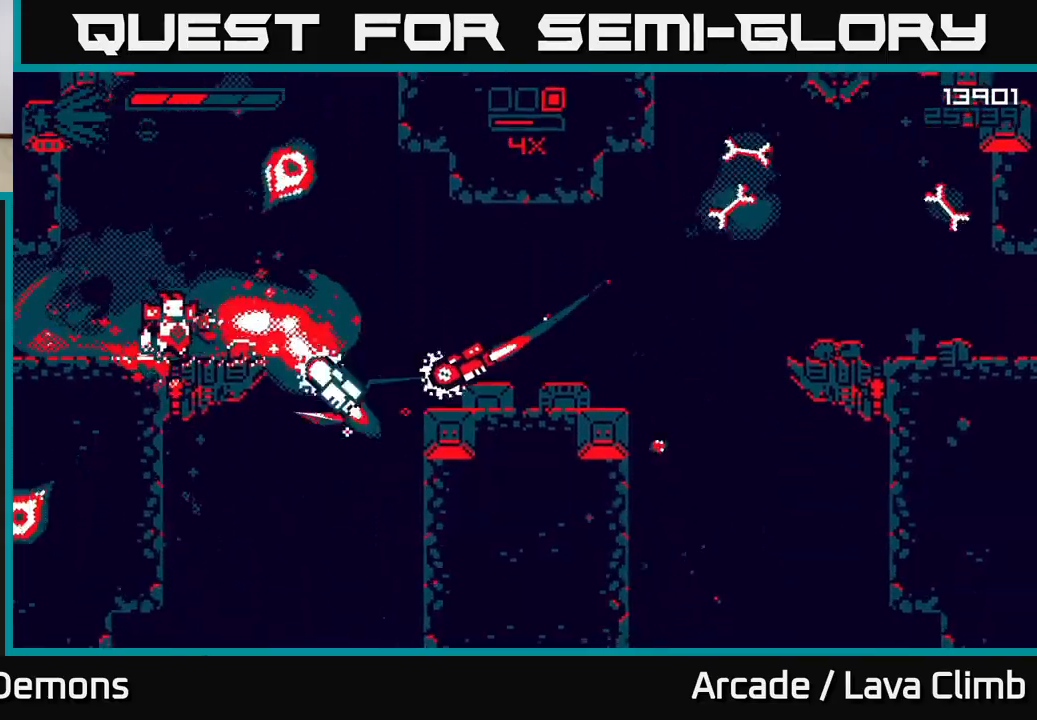
{"buttons": ["R2"], "left_stick": "center", "right_stick": "right", "events": [[267, "left_stick", "up-left"], [417, "left_stick", "center"]]}
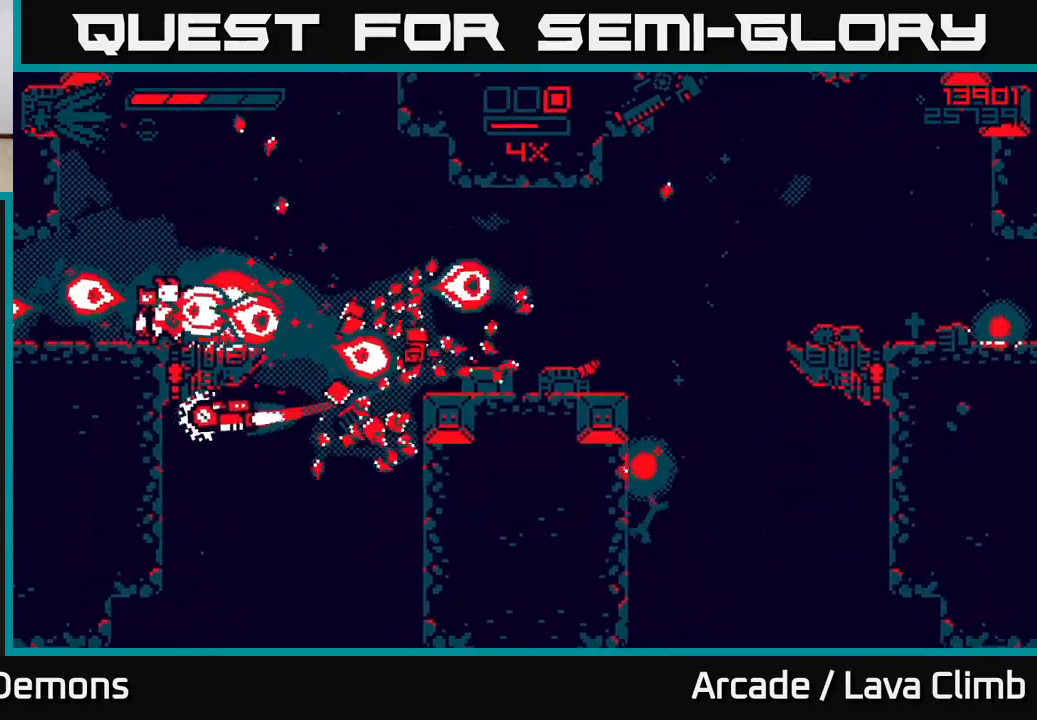
{"buttons": ["R2"], "left_stick": "up-left", "right_stick": "down-right", "events": [[50, "left_stick", "up-left"], [133, "right_stick", "down-right"], [250, "left_stick", "right"], [283, "L2", "down"], [433, "left_stick", "center"], [450, "L2", "up"], [483, "left_stick", "up-left"]]}
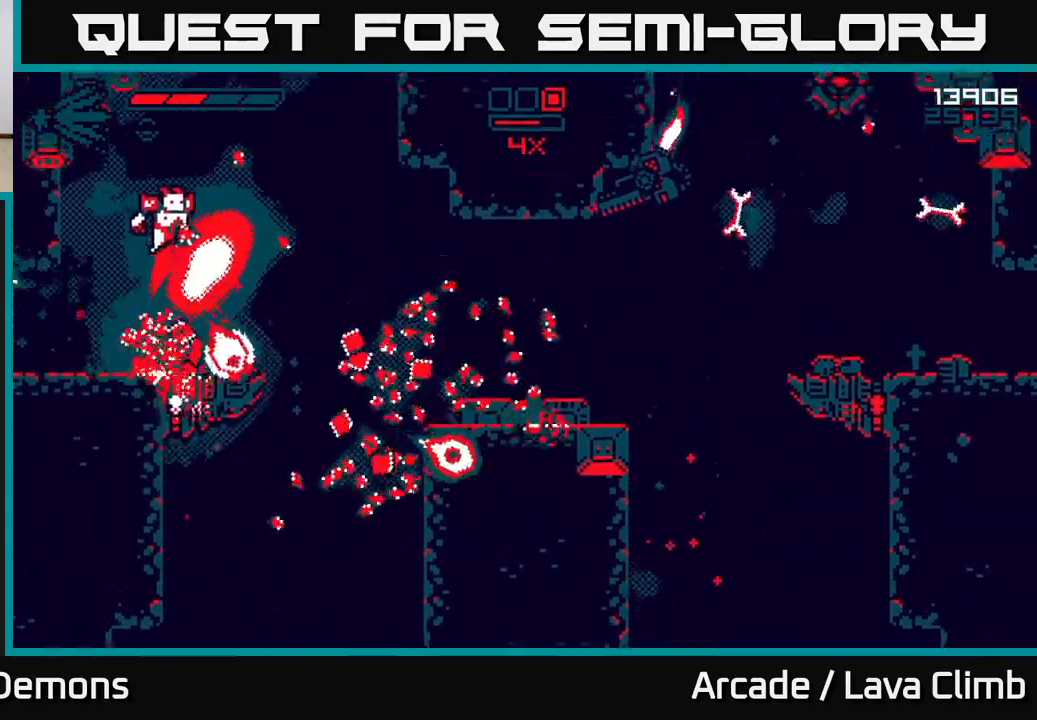
{"buttons": ["R2"], "left_stick": "right", "right_stick": "up-right", "events": [[217, "left_stick", "center"], [283, "R2", "up"], [317, "right_stick", "up-right"], [383, "R2", "down"], [383, "left_stick", "right"]]}